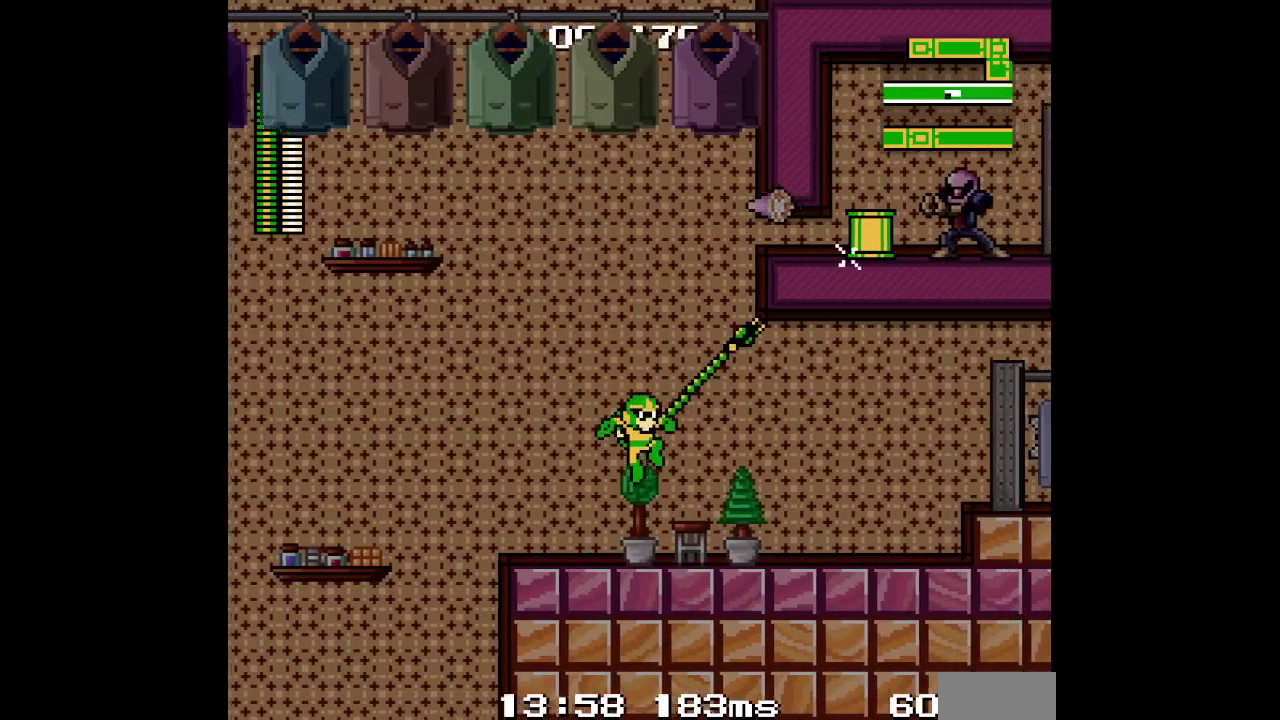
Gameplay with a controller (Xbox layout); each line is a JSON object with the inputs held at the frame after it. "events" lists button and stick changes between this image and that frame as [ms after this image, input, new state], when the widget could be followed in between. Not read: L1 L3 R1 R3 START.
{"buttons": ["DPAD_LEFT"], "events": [[433, "DPAD_LEFT", "down"]]}
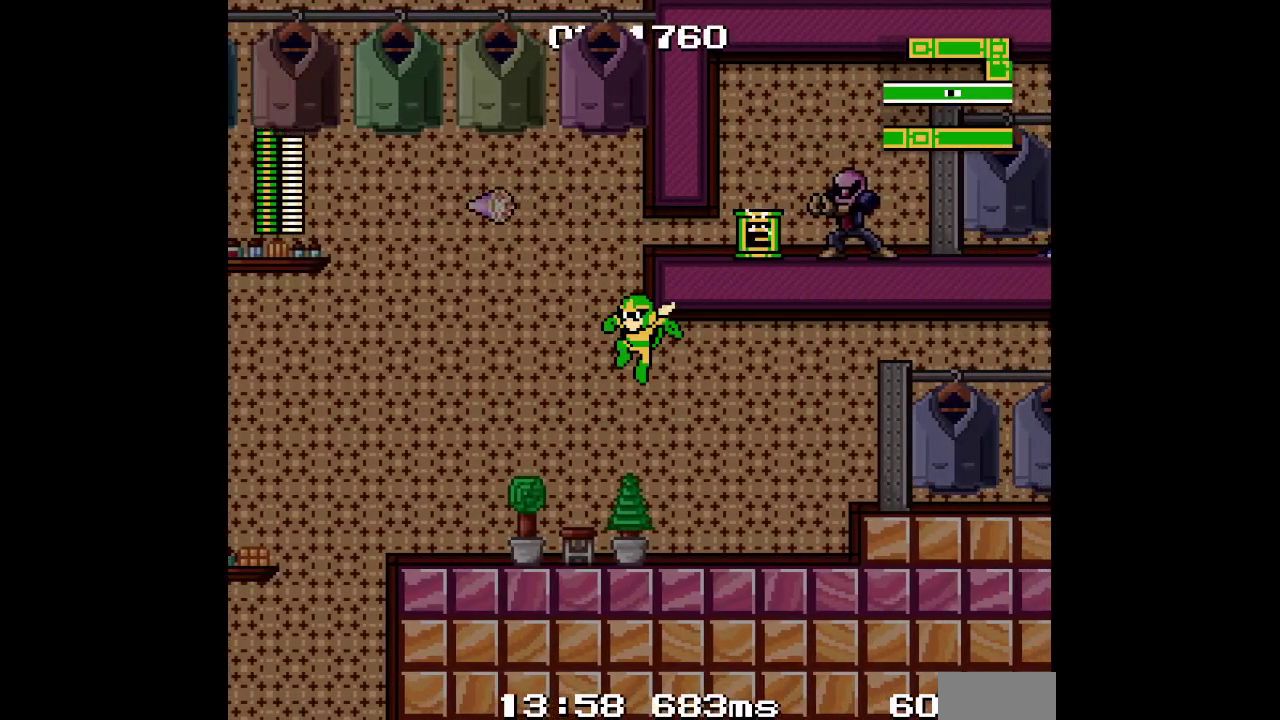
{"buttons": [], "events": [[217, "DPAD_LEFT", "up"]]}
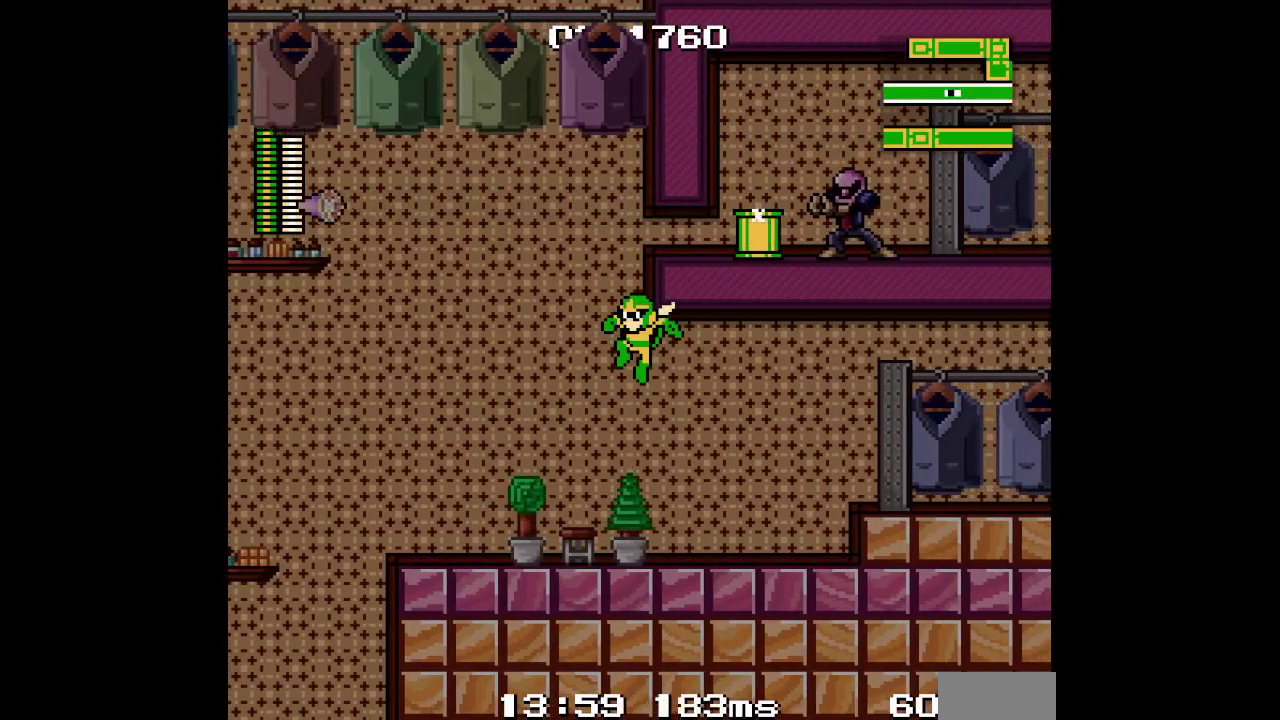
{"buttons": ["DPAD_UP", "DPAD_LEFT"], "events": [[367, "DPAD_LEFT", "down"], [383, "DPAD_UP", "down"]]}
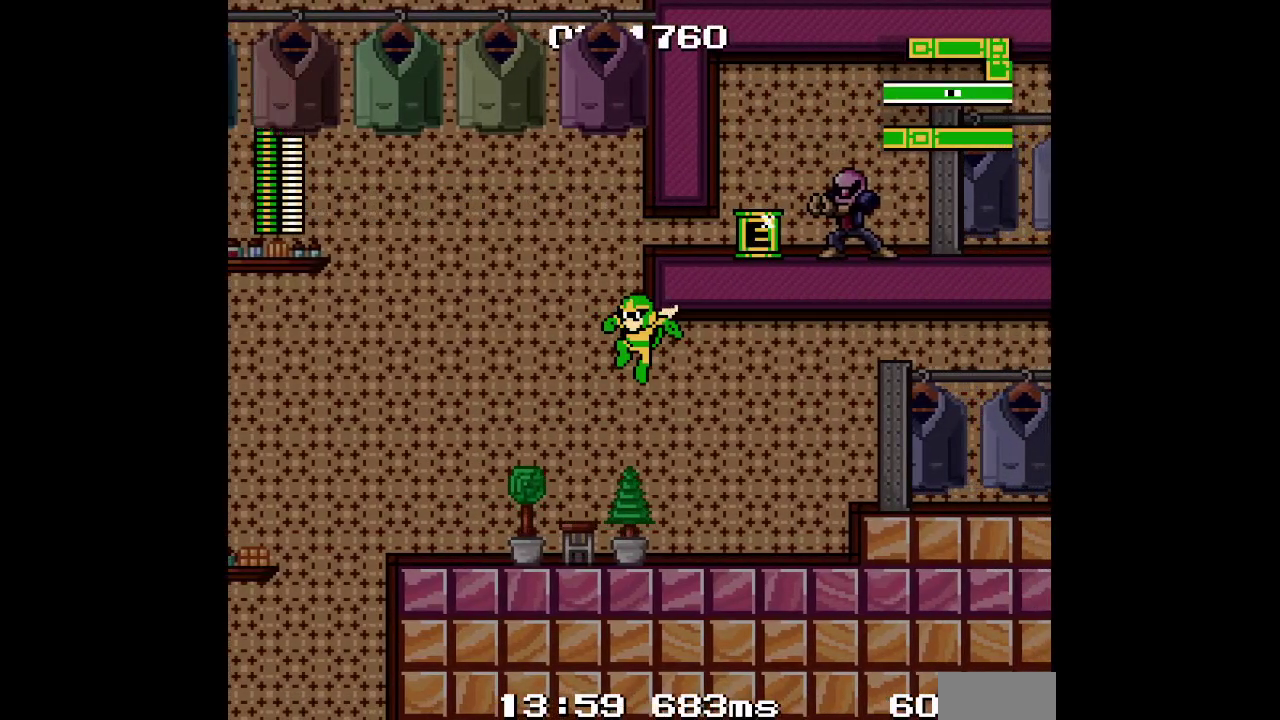
{"buttons": ["DPAD_UP", "DPAD_LEFT"], "events": [[83, "SELECT", "down"], [200, "SELECT", "up"]]}
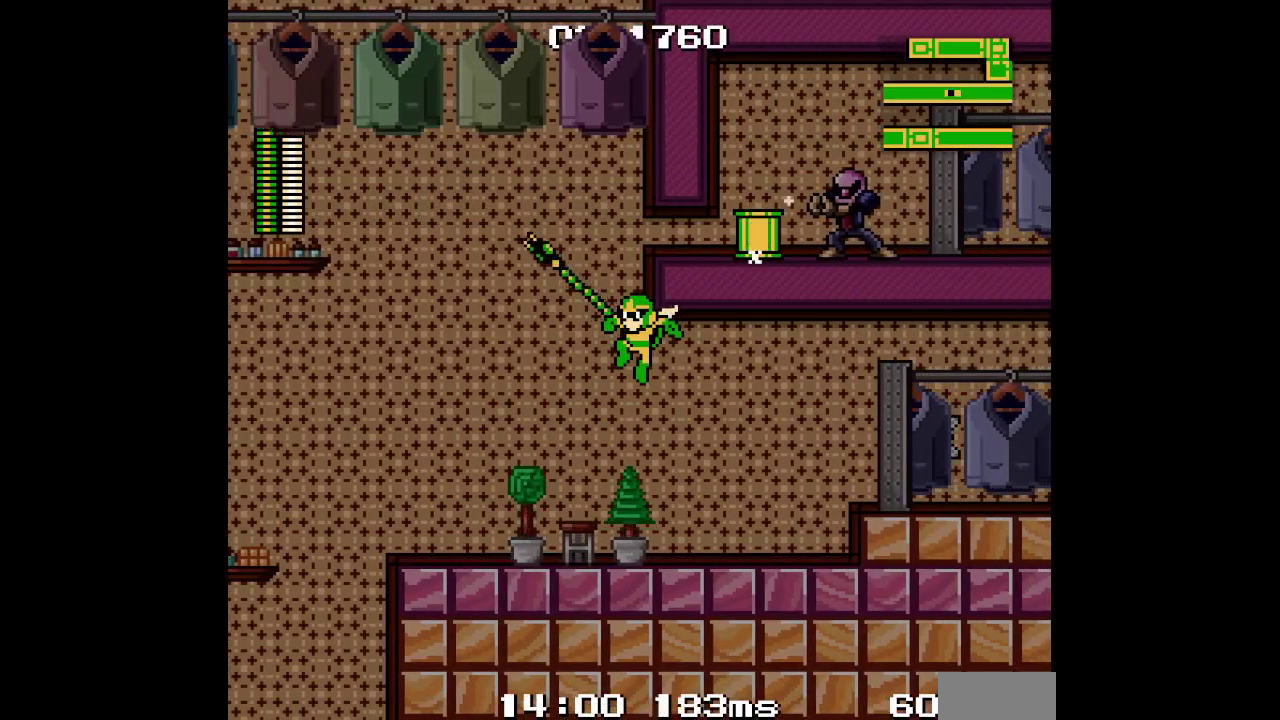
{"buttons": ["L2", "DPAD_UP", "DPAD_LEFT"], "events": [[183, "R2", "down"], [250, "R2", "up"], [400, "L2", "down"]]}
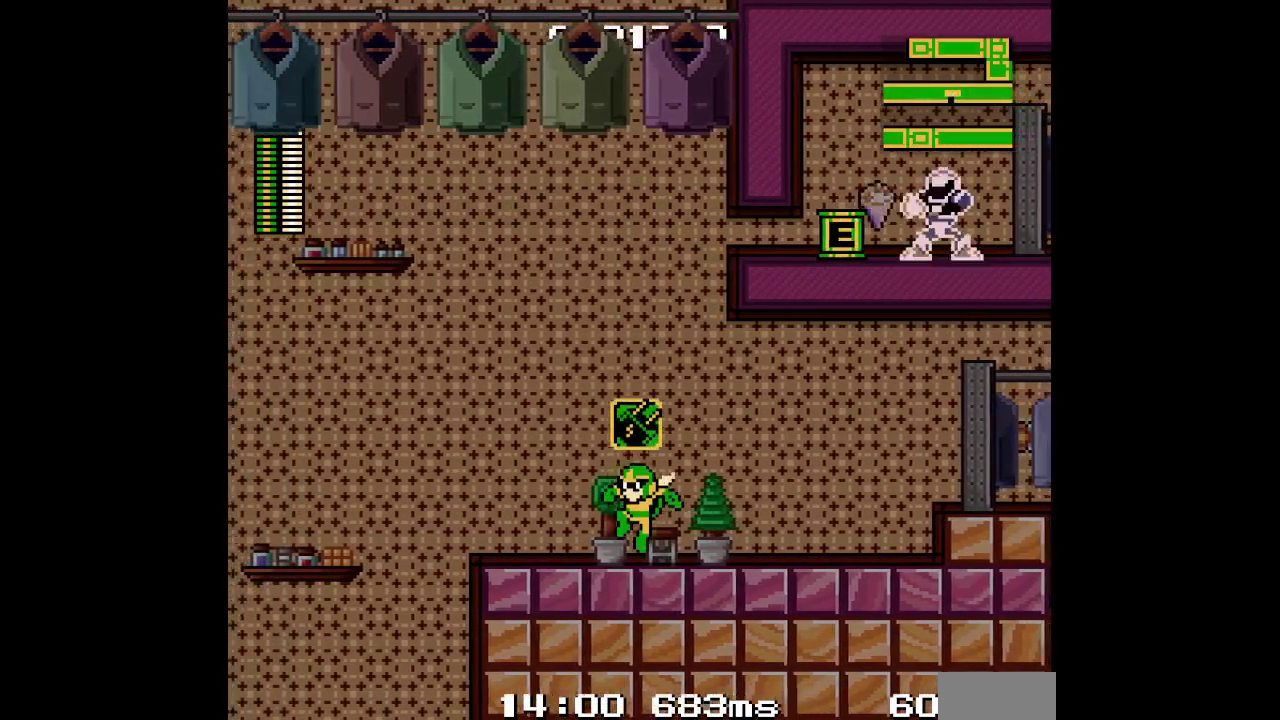
{"buttons": ["DPAD_UP", "DPAD_LEFT"], "events": [[17, "L2", "up"]]}
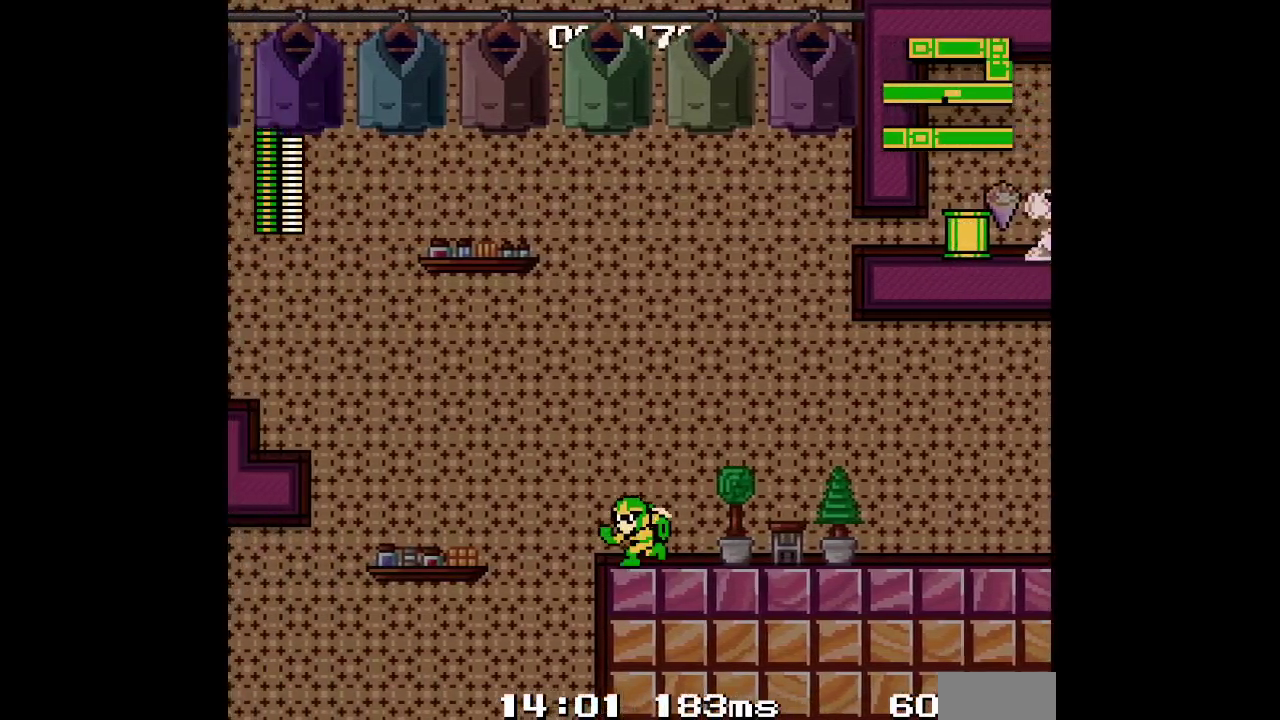
{"buttons": [], "events": [[150, "DPAD_RIGHT", "down"], [167, "DPAD_LEFT", "up"], [200, "SELECT", "down"], [300, "DPAD_RIGHT", "up"], [317, "SELECT", "up"], [350, "DPAD_UP", "up"]]}
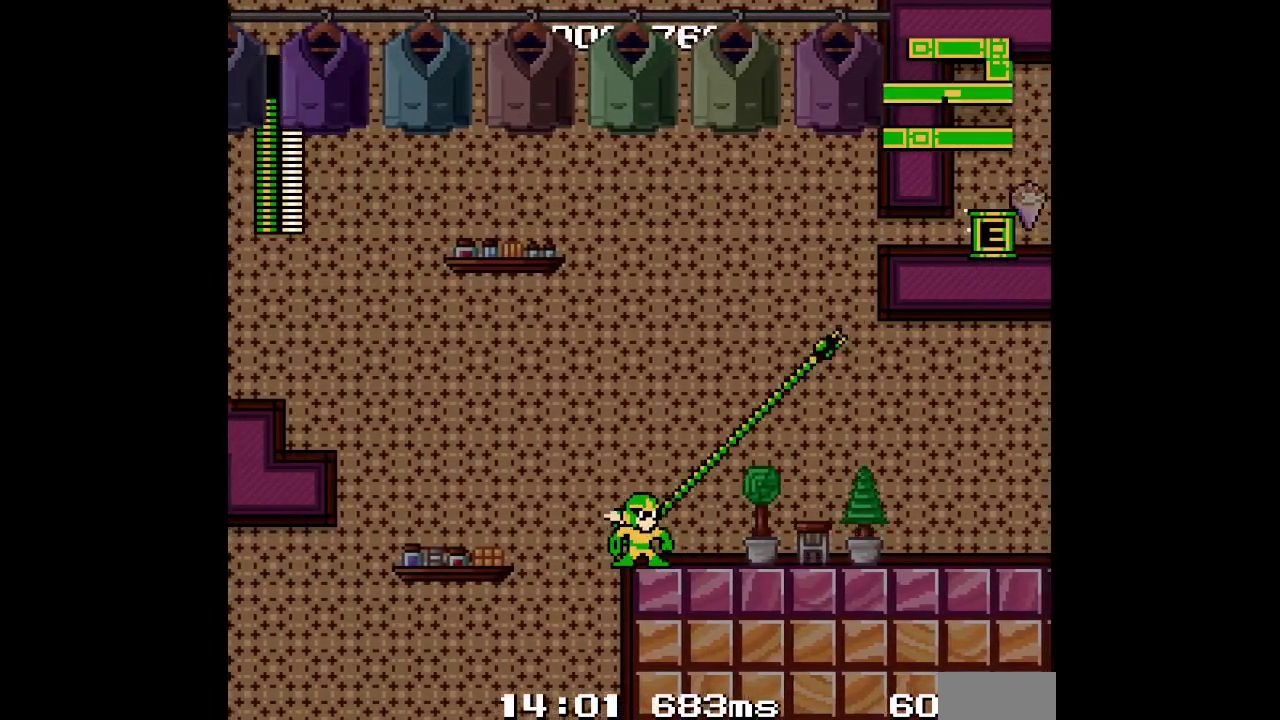
{"buttons": ["DPAD_UP"], "events": [[500, "DPAD_UP", "down"]]}
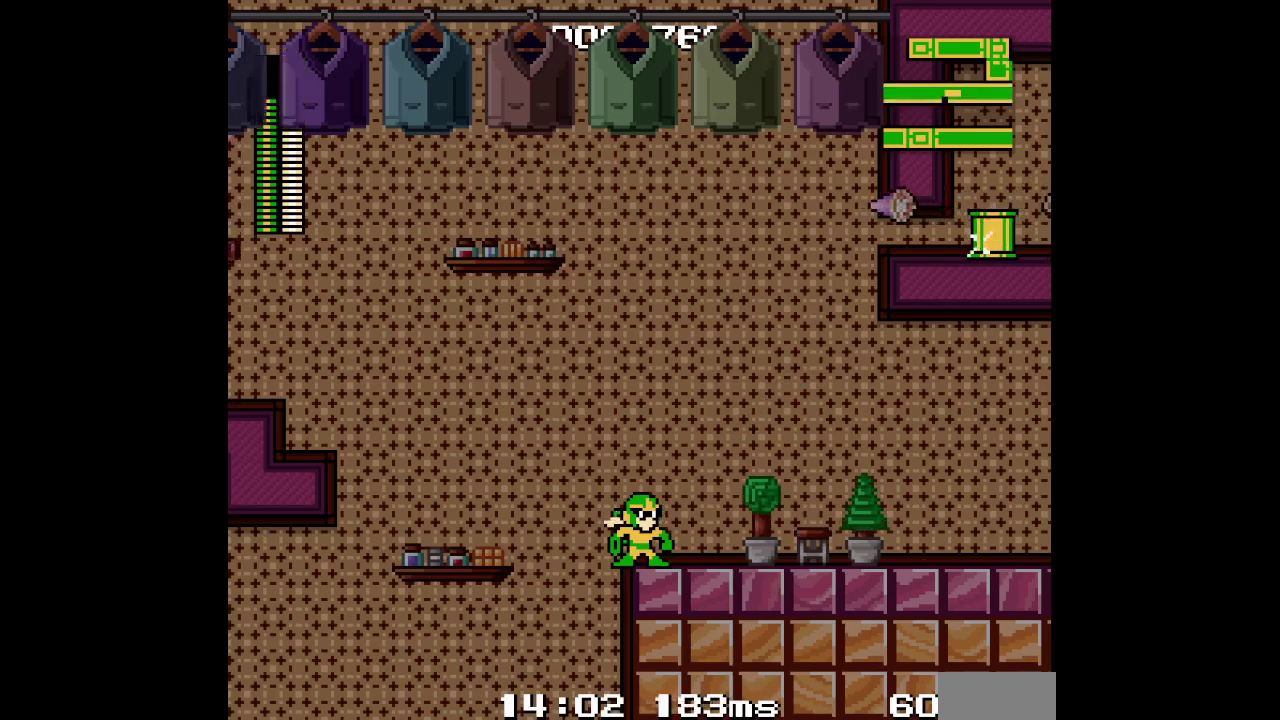
{"buttons": [], "events": [[33, "DPAD_RIGHT", "down"], [50, "SELECT", "down"], [167, "SELECT", "up"], [183, "DPAD_RIGHT", "up"], [200, "DPAD_UP", "up"]]}
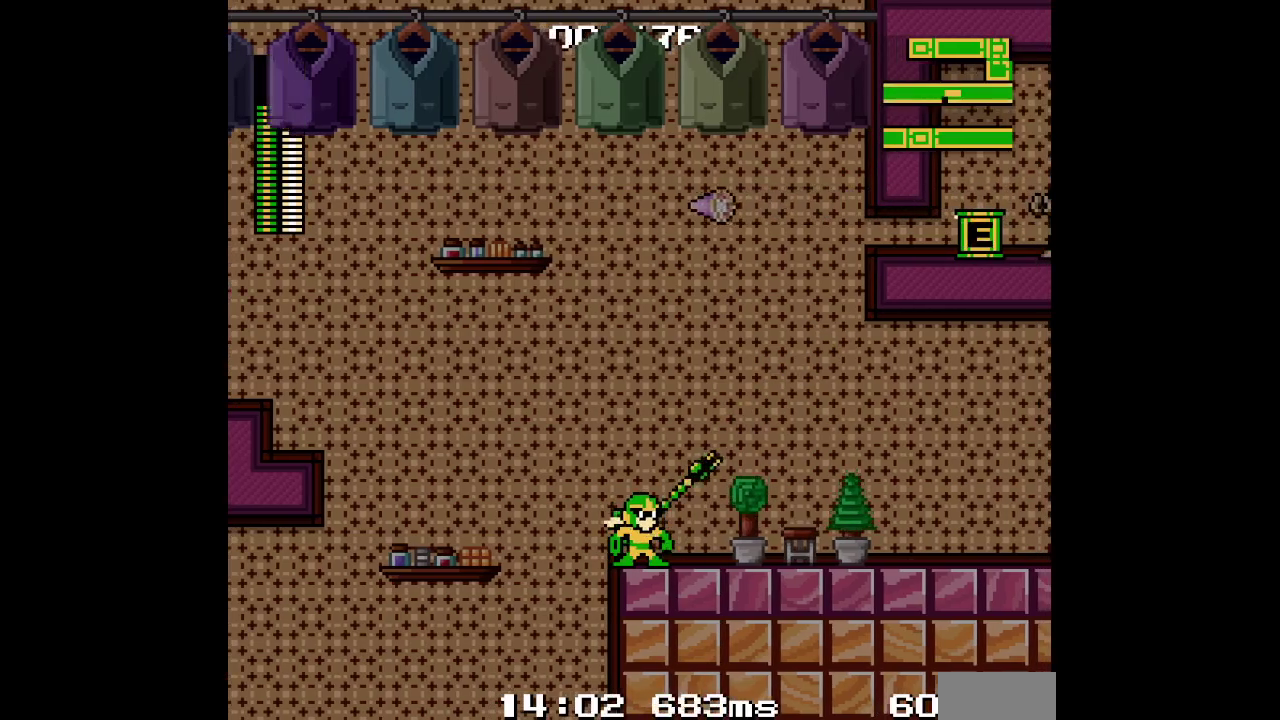
{"buttons": [], "events": [[300, "DPAD_UP", "down"], [333, "DPAD_RIGHT", "down"], [350, "SELECT", "down"], [417, "SELECT", "up"], [450, "DPAD_RIGHT", "up"], [467, "DPAD_UP", "up"]]}
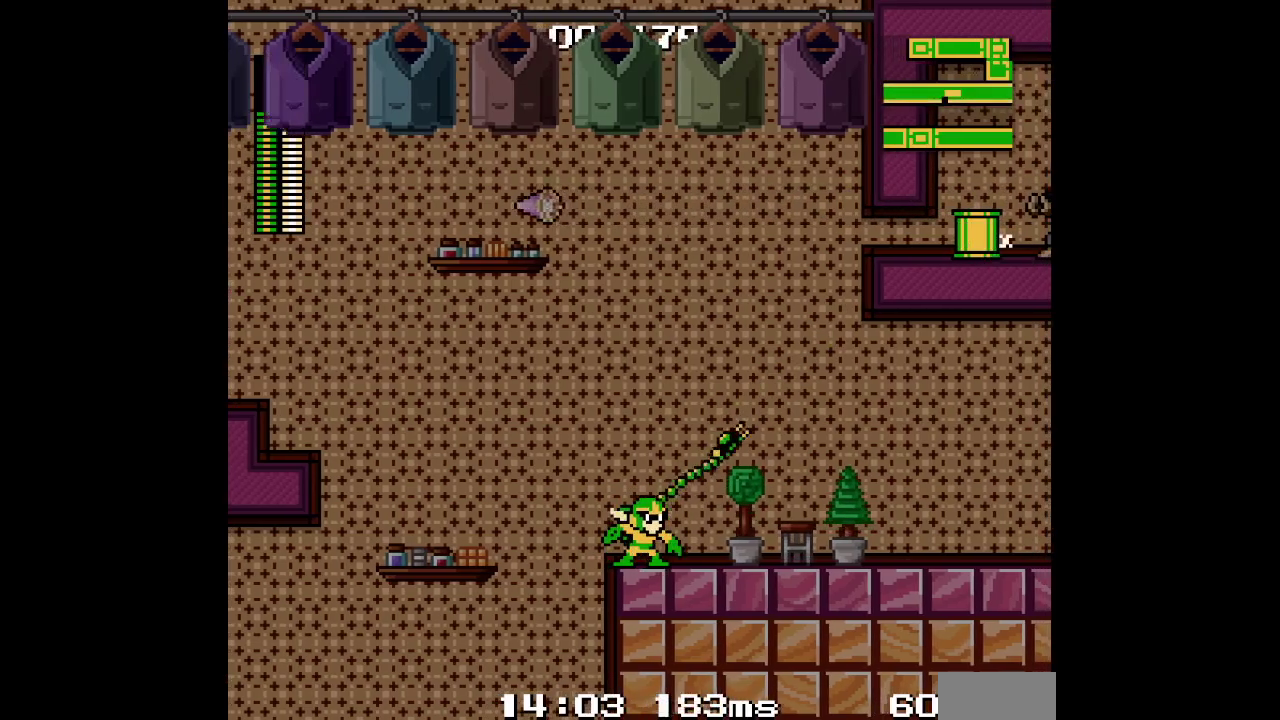
{"buttons": [], "events": []}
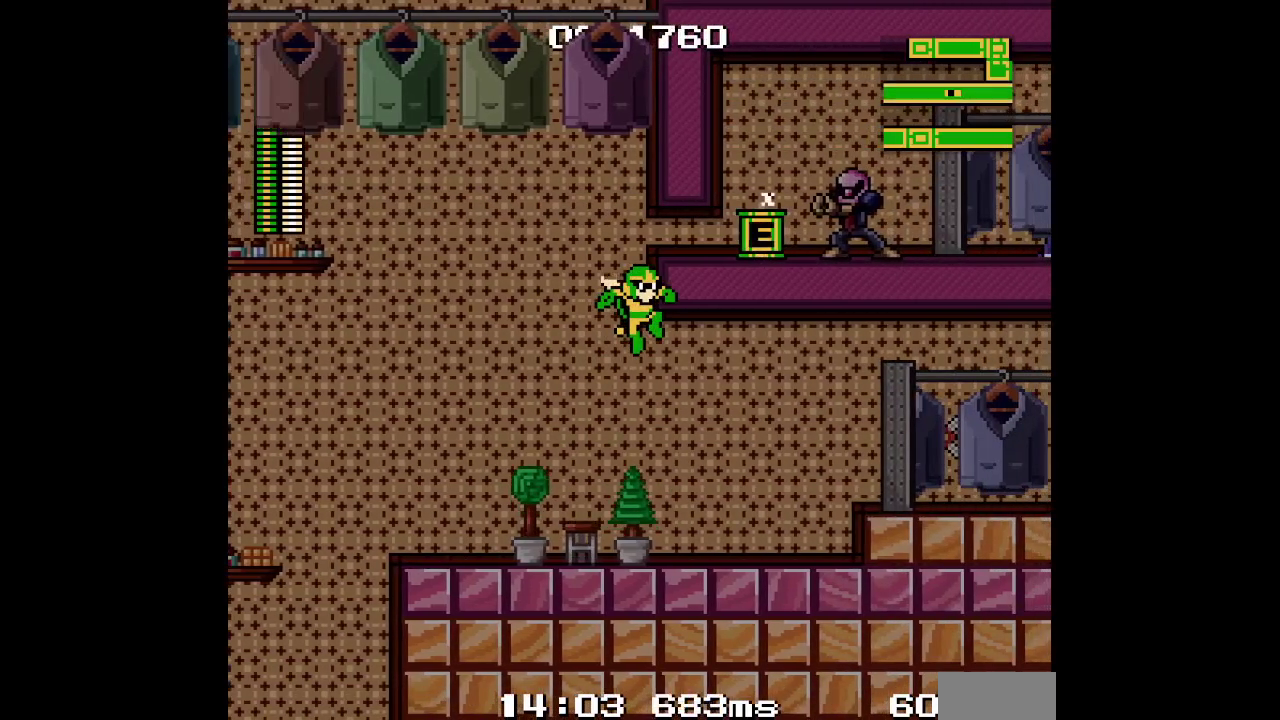
{"buttons": ["DPAD_UP", "DPAD_RIGHT"], "events": [[217, "DPAD_UP", "down"], [400, "DPAD_RIGHT", "down"]]}
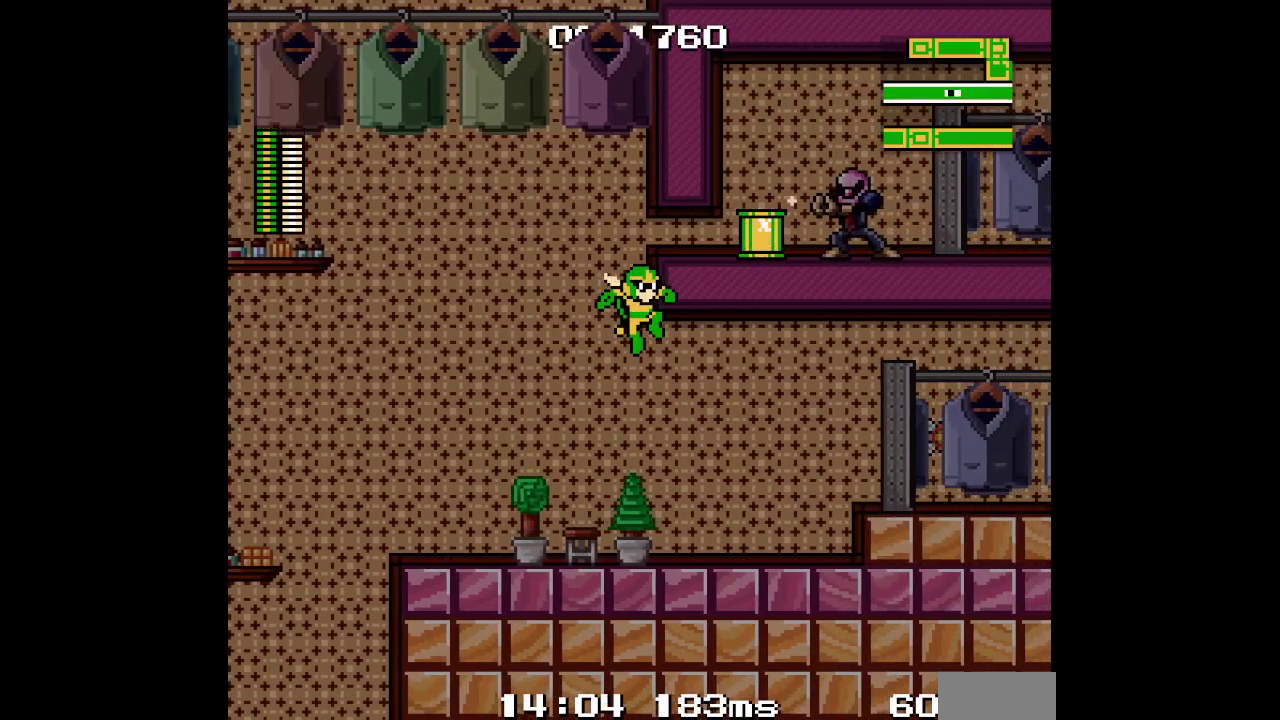
{"buttons": ["DPAD_UP", "DPAD_RIGHT"], "events": [[100, "DPAD_RIGHT", "up"], [167, "DPAD_RIGHT", "down"], [200, "SELECT", "down"], [350, "SELECT", "up"]]}
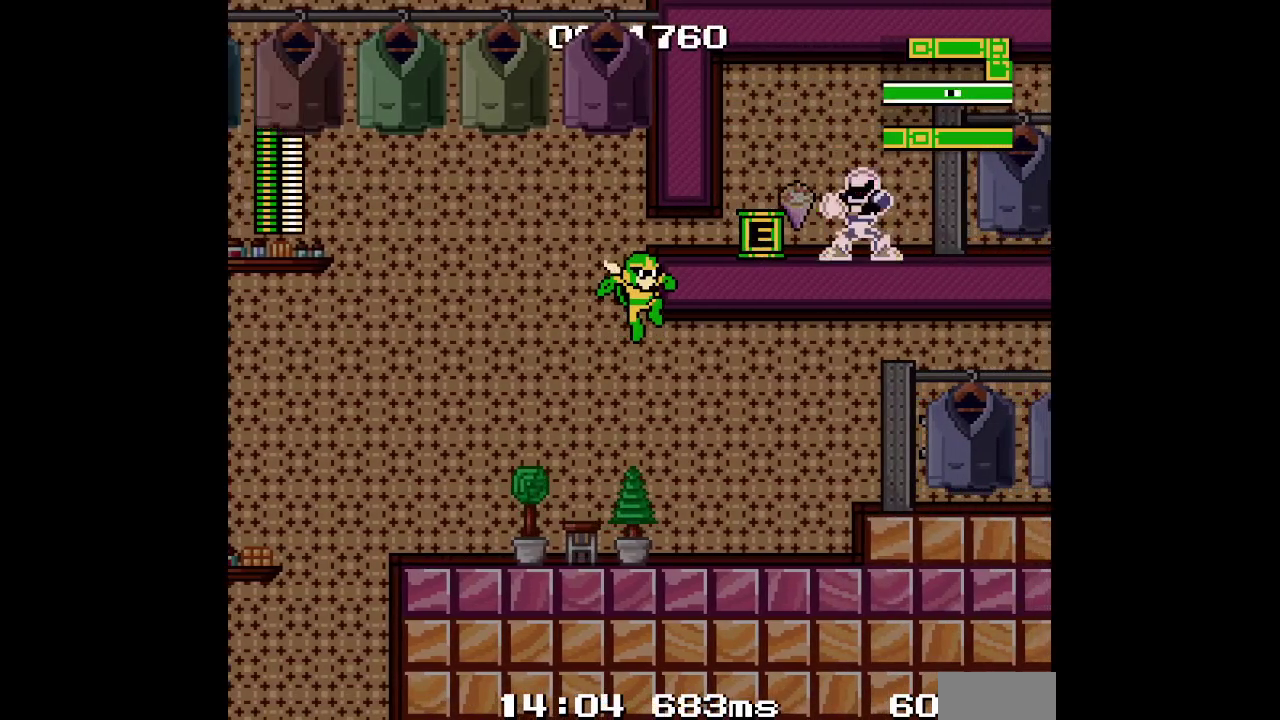
{"buttons": ["DPAD_UP", "DPAD_RIGHT"], "events": [[183, "SELECT", "down"], [267, "SELECT", "up"]]}
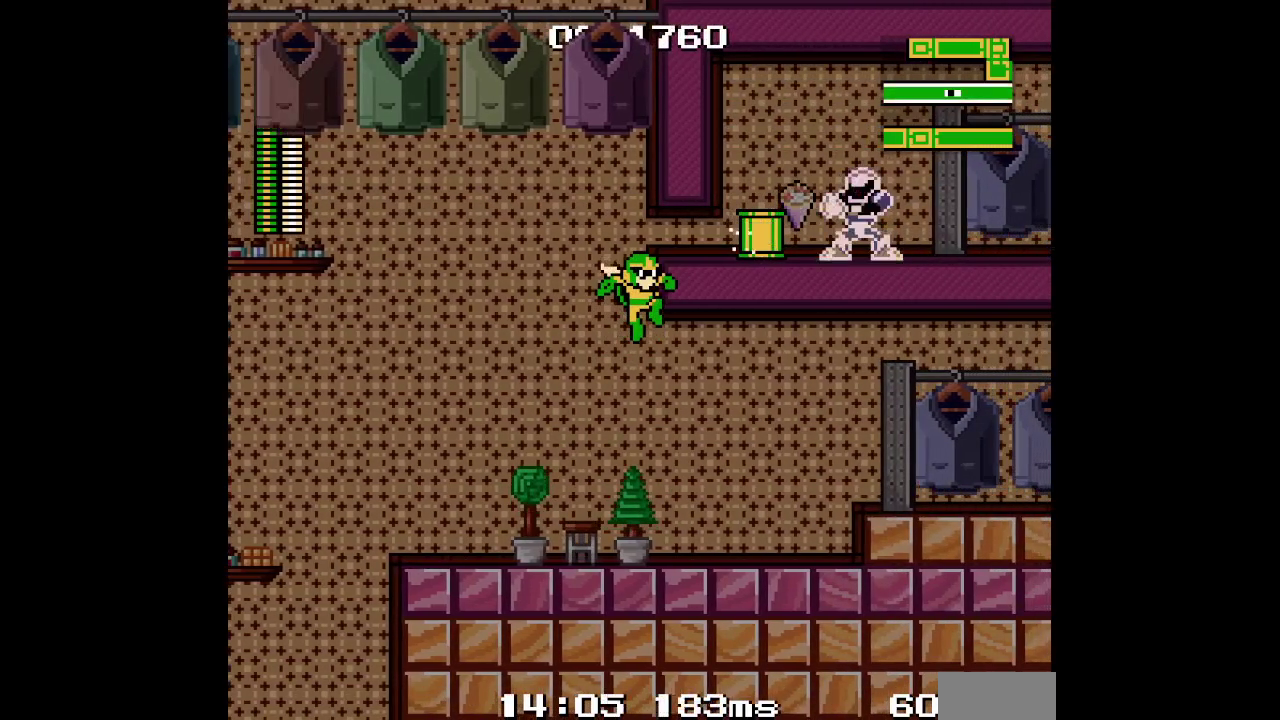
{"buttons": ["DPAD_UP", "DPAD_RIGHT"], "events": [[17, "SELECT", "down"], [100, "SELECT", "up"]]}
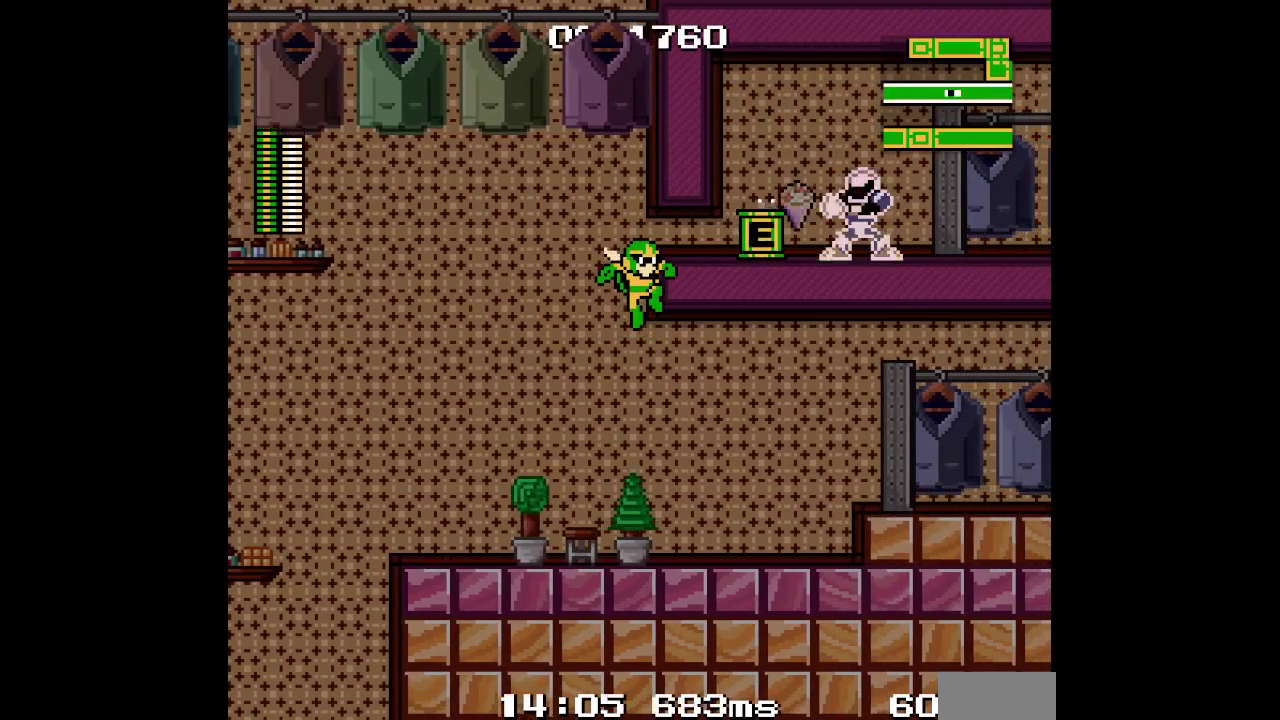
{"buttons": ["DPAD_UP", "DPAD_RIGHT"], "events": []}
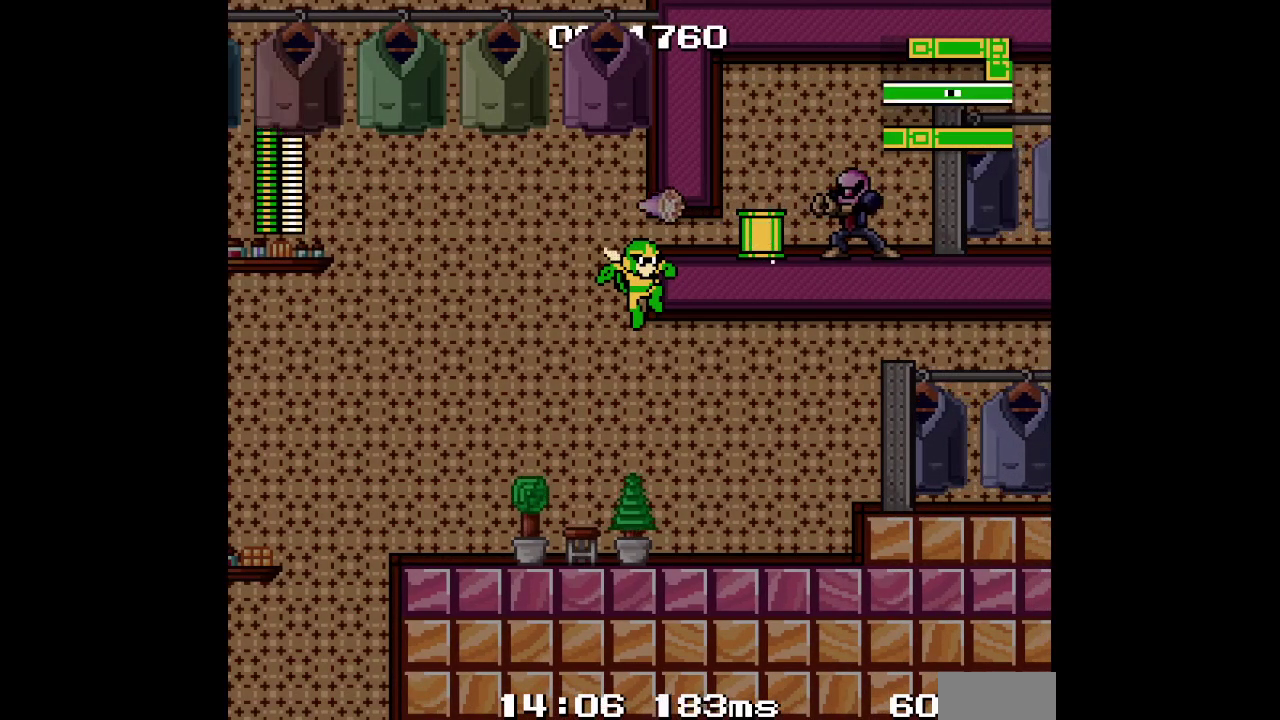
{"buttons": ["DPAD_UP"], "events": [[83, "DPAD_RIGHT", "up"]]}
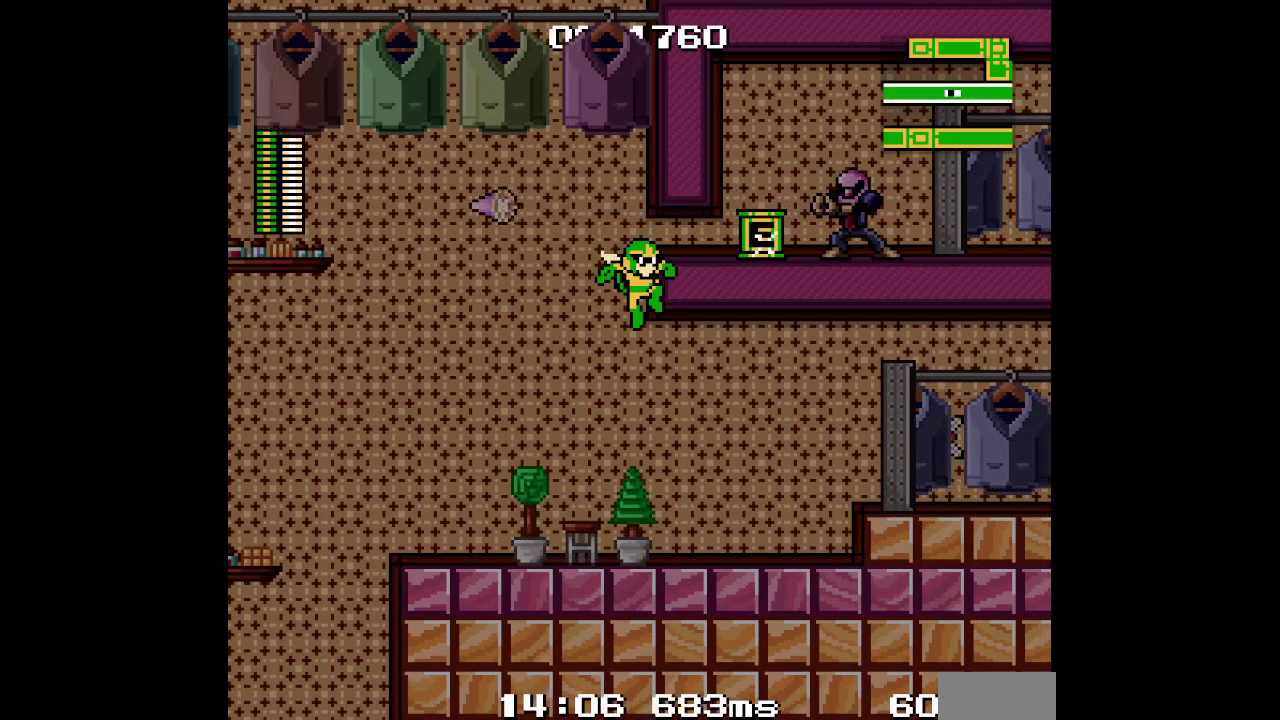
{"buttons": ["DPAD_UP", "DPAD_RIGHT", "SELECT"], "events": [[50, "DPAD_RIGHT", "down"], [250, "SELECT", "down"], [350, "SELECT", "up"], [433, "SELECT", "down"]]}
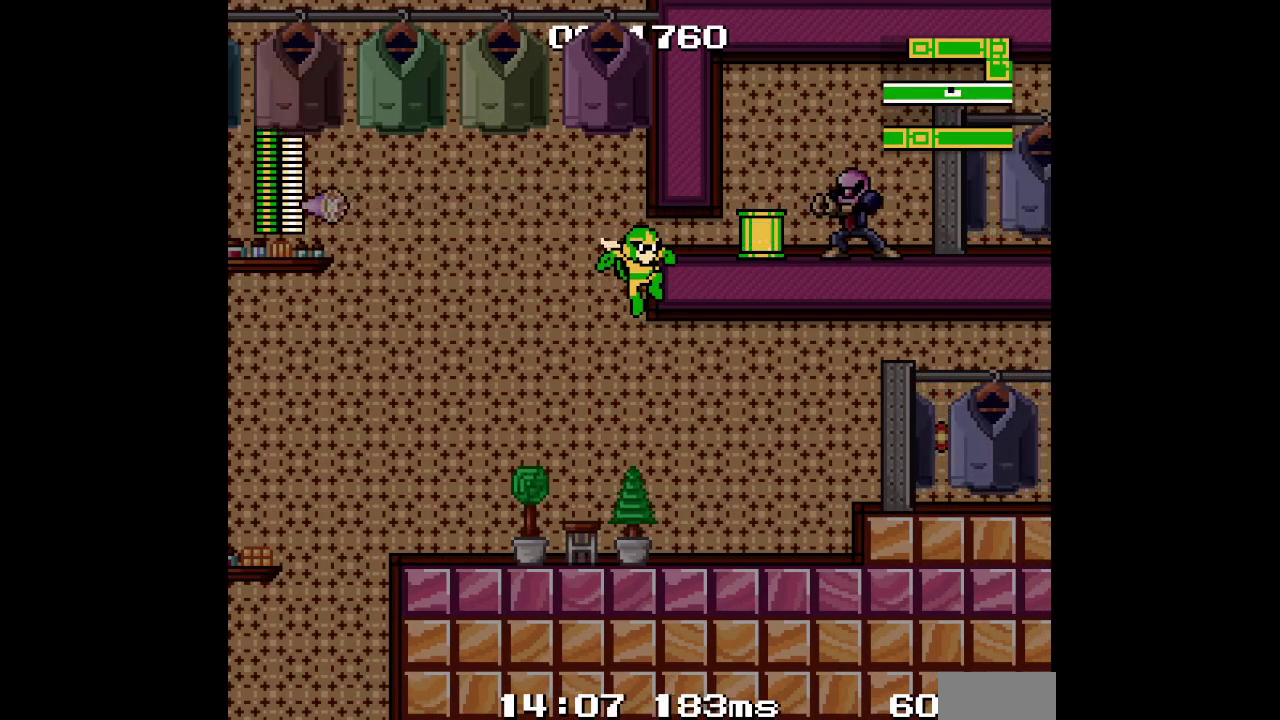
{"buttons": ["DPAD_UP", "DPAD_RIGHT"], "events": [[17, "SELECT", "up"], [100, "SELECT", "down"], [183, "SELECT", "up"], [250, "SELECT", "down"], [333, "SELECT", "up"], [400, "SELECT", "down"], [483, "SELECT", "up"]]}
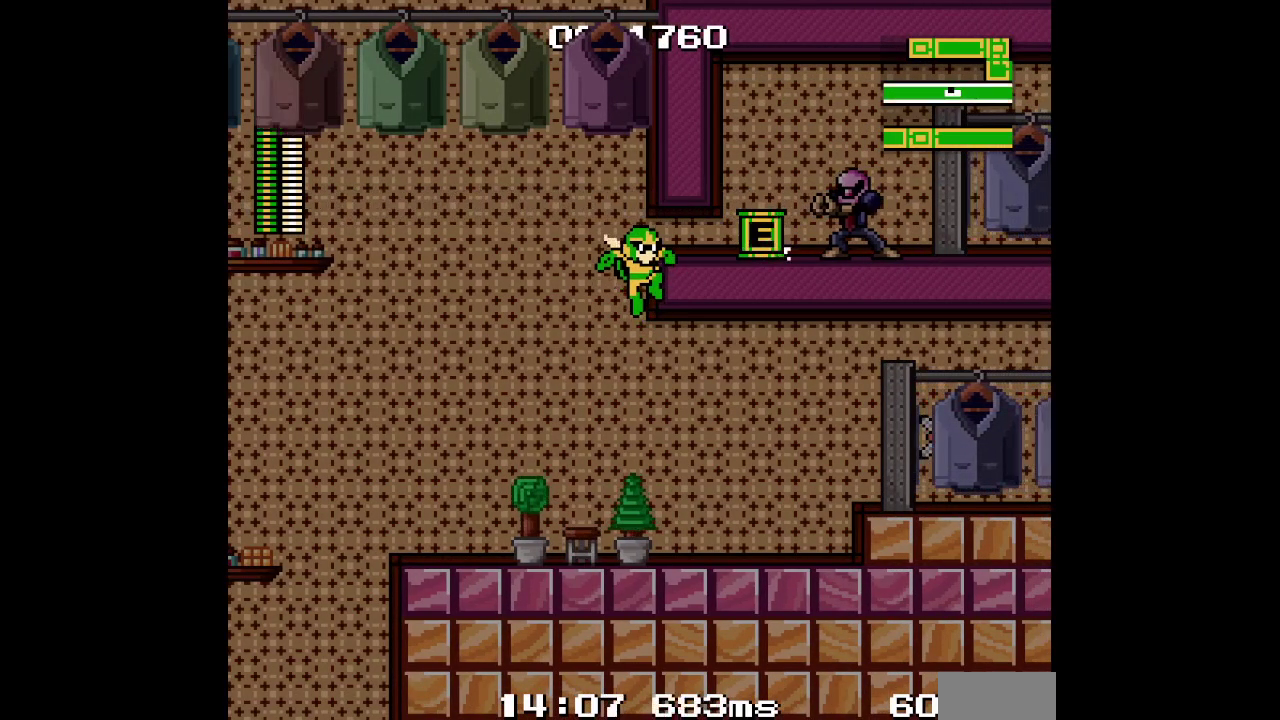
{"buttons": [], "events": [[67, "SELECT", "down"], [150, "SELECT", "up"], [300, "DPAD_UP", "up"], [333, "DPAD_RIGHT", "up"]]}
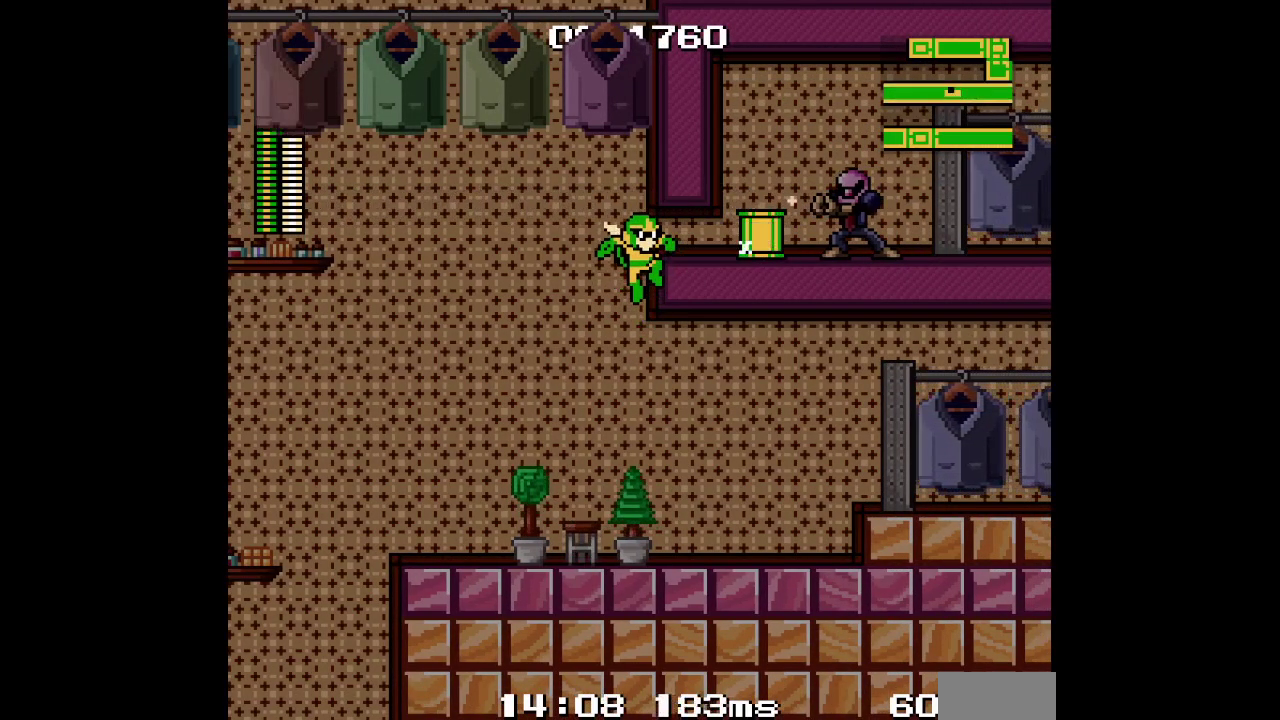
{"buttons": ["DPAD_DOWN"]}